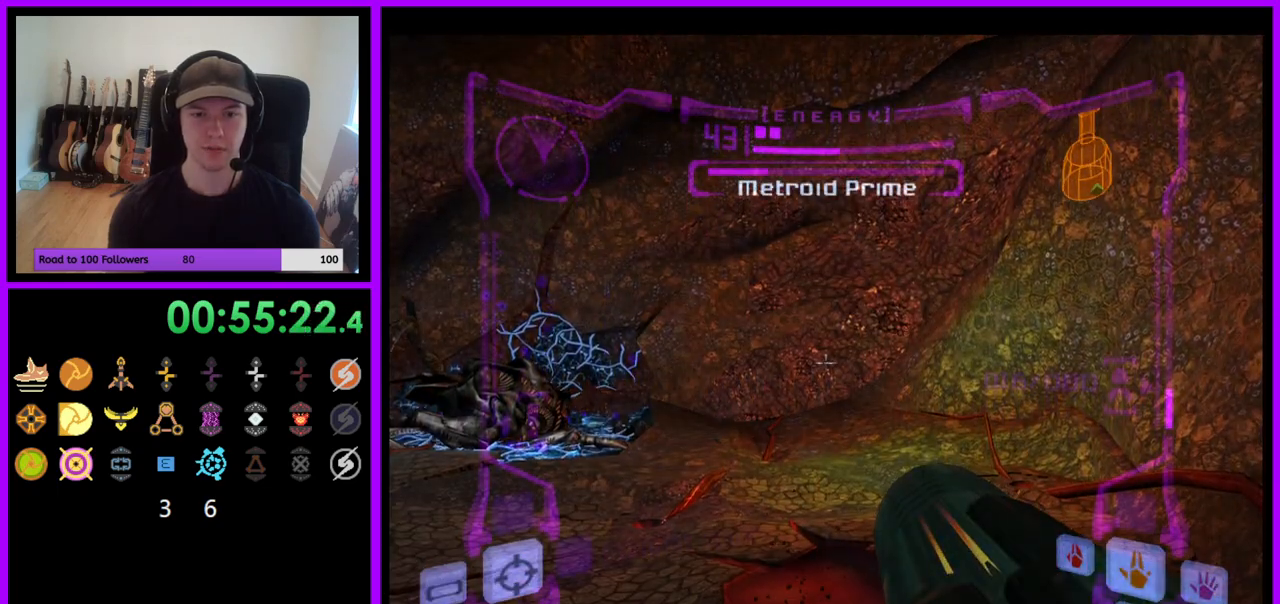
Gameplay with a controller (Nintendo layout); each line is a JSON object with the inputs held at the frame after it. "events" lists button and stick changes between this image and that frame as [ms after this image, input, new state], when the widget could be followed in between. Not read: L3 R3.
{"buttons": [], "left_stick": "center", "right_stick": "center", "events": [[300, "L1", "up"]]}
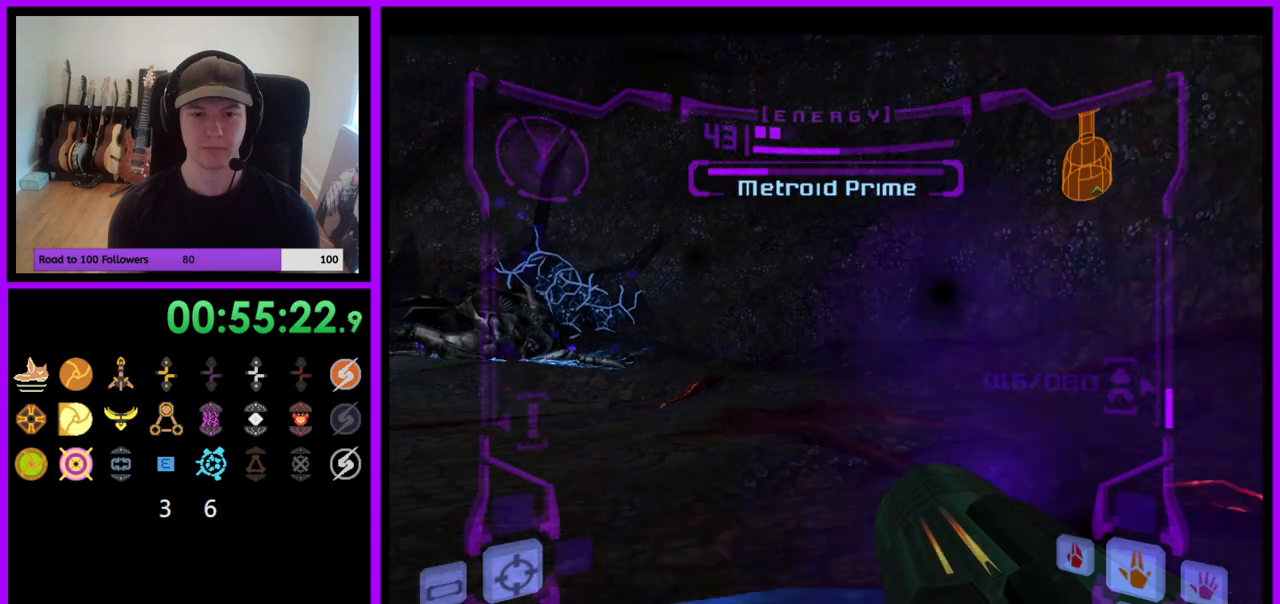
{"buttons": ["A", "R1"], "left_stick": "down-right", "right_stick": "center", "events": [[67, "R1", "down"], [83, "Z", "down"], [200, "left_stick", "down-right"], [217, "Z", "up"], [317, "R1", "up"], [383, "A", "down"], [417, "left_stick", "center"], [500, "R1", "down"], [500, "left_stick", "down-right"]]}
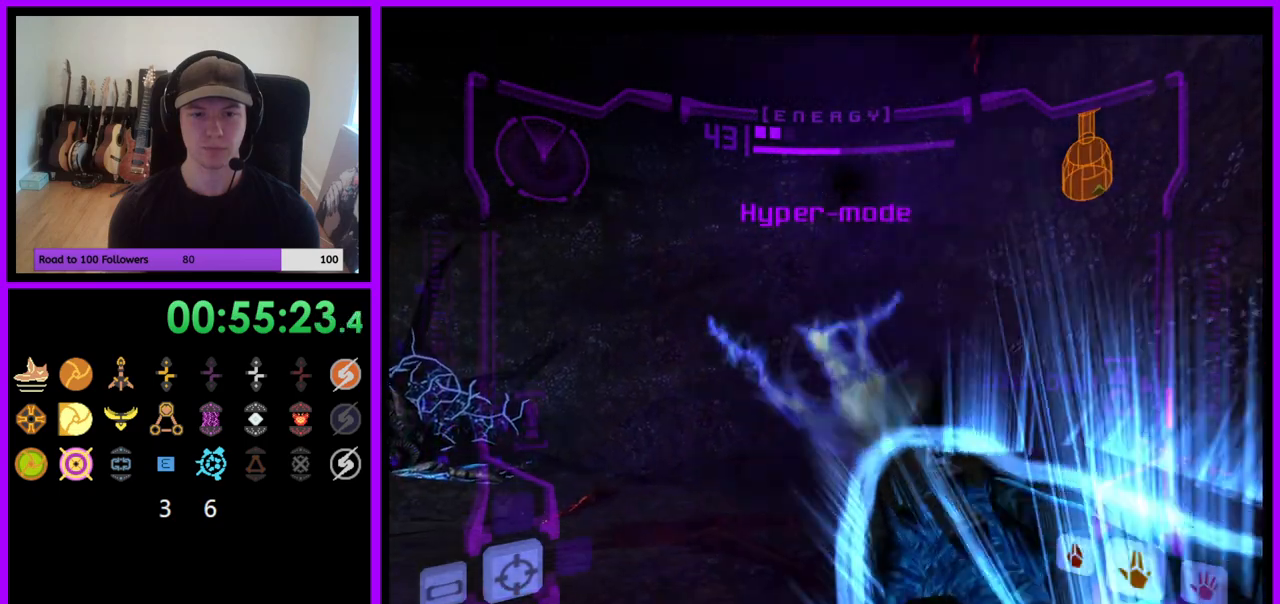
{"buttons": ["A", "R1"], "left_stick": "down", "right_stick": "center", "events": [[217, "left_stick", "down"]]}
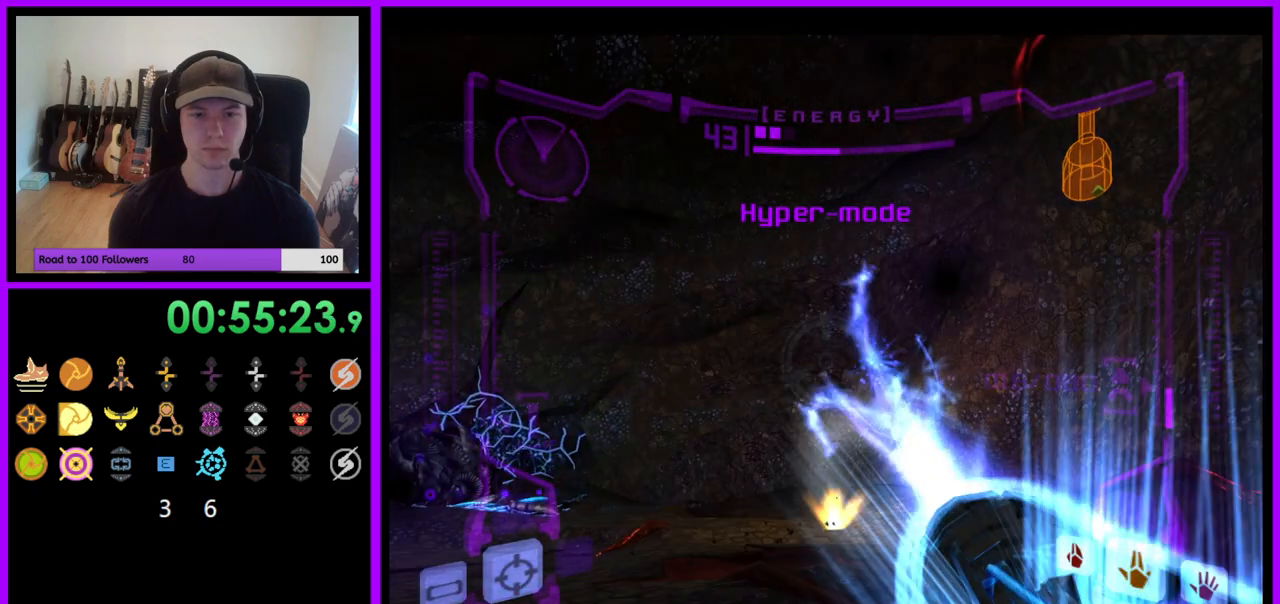
{"buttons": ["A", "B", "R1"], "left_stick": "center", "right_stick": "center", "events": [[483, "B", "down"], [483, "left_stick", "center"]]}
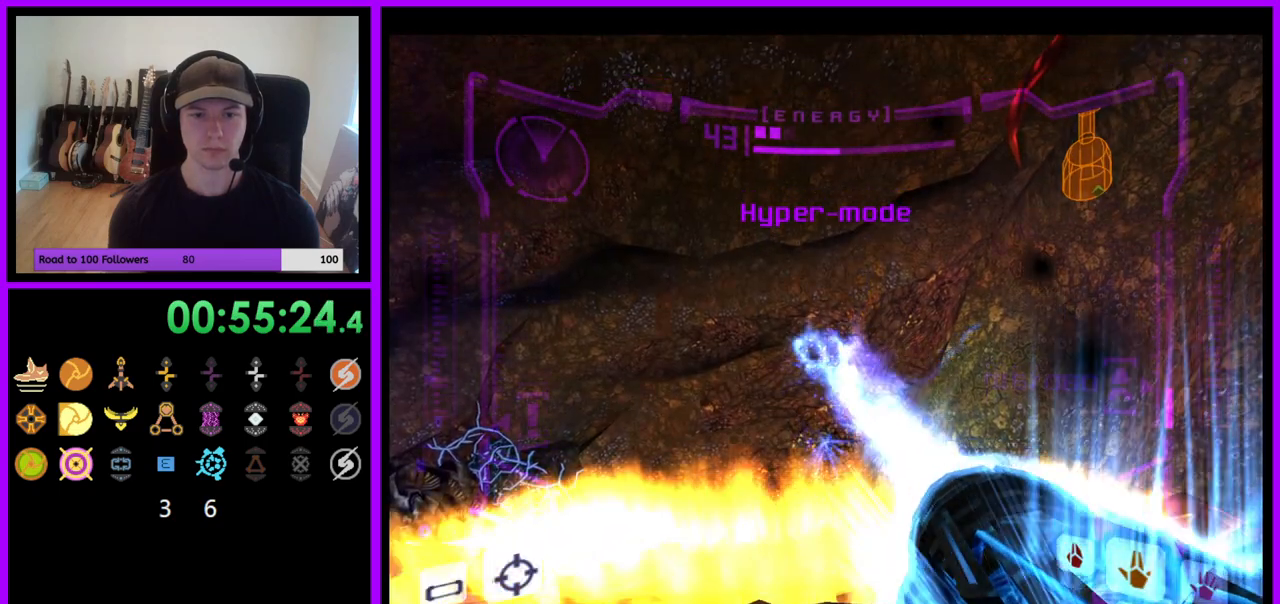
{"buttons": [], "left_stick": "center", "right_stick": "center"}
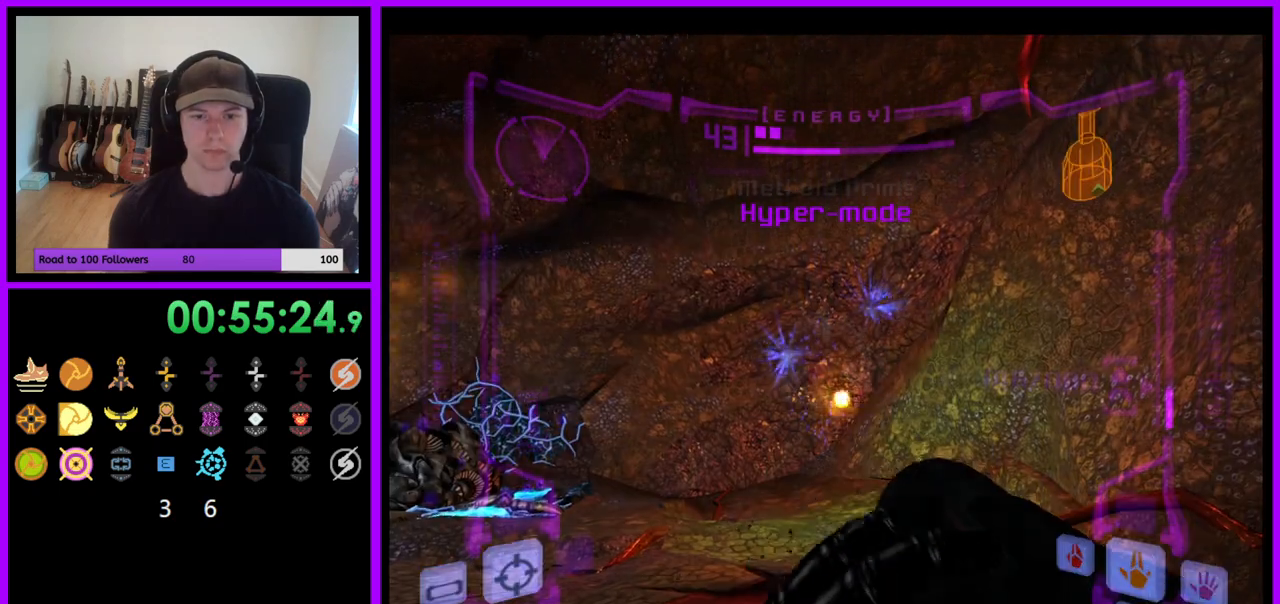
{"buttons": ["R1"], "left_stick": "center", "right_stick": "center", "events": [[133, "R1", "down"]]}
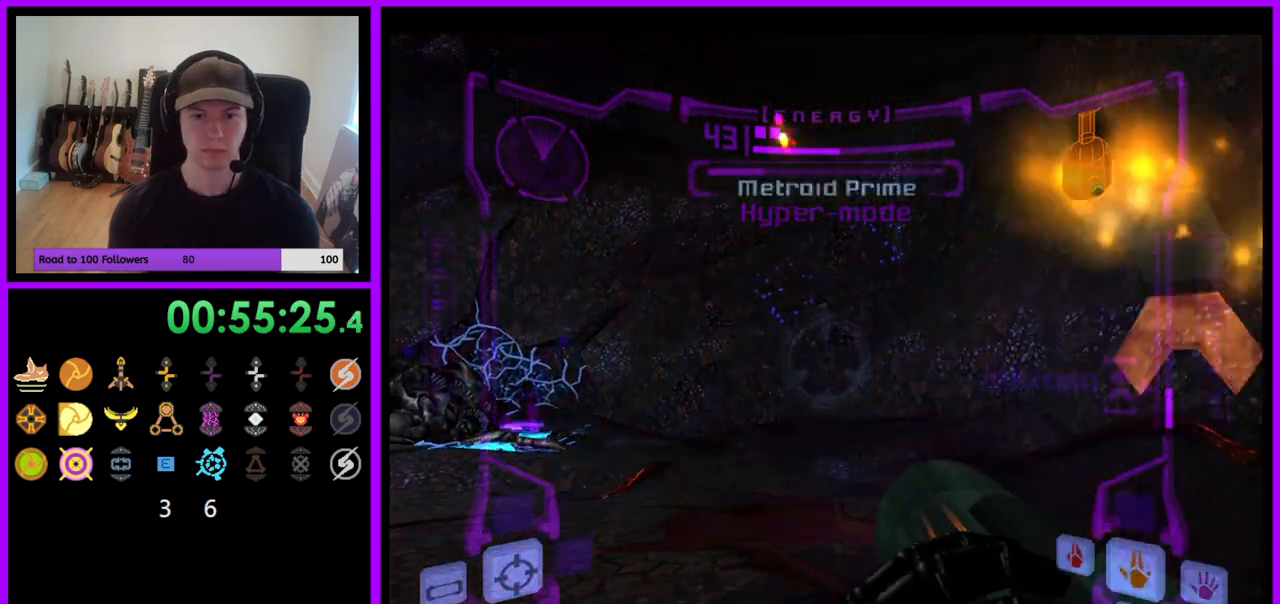
{"buttons": ["A", "R1"], "left_stick": "down", "right_stick": "center", "events": [[150, "left_stick", "down"], [267, "A", "down"]]}
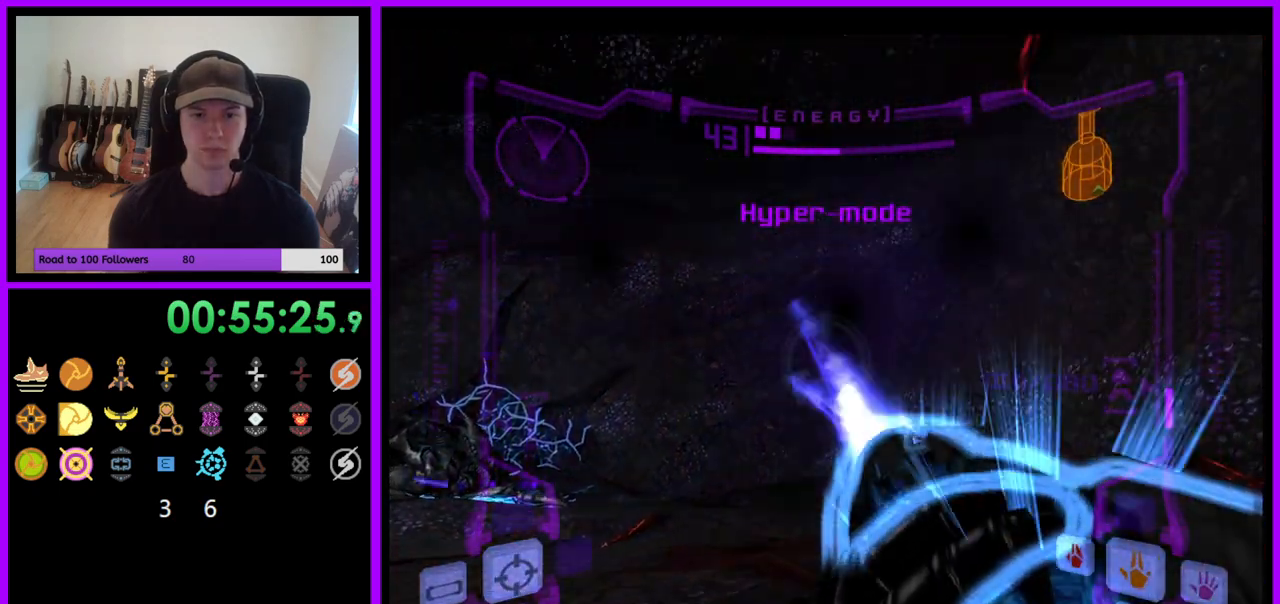
{"buttons": ["A", "R1"], "left_stick": "down", "right_stick": "center", "events": []}
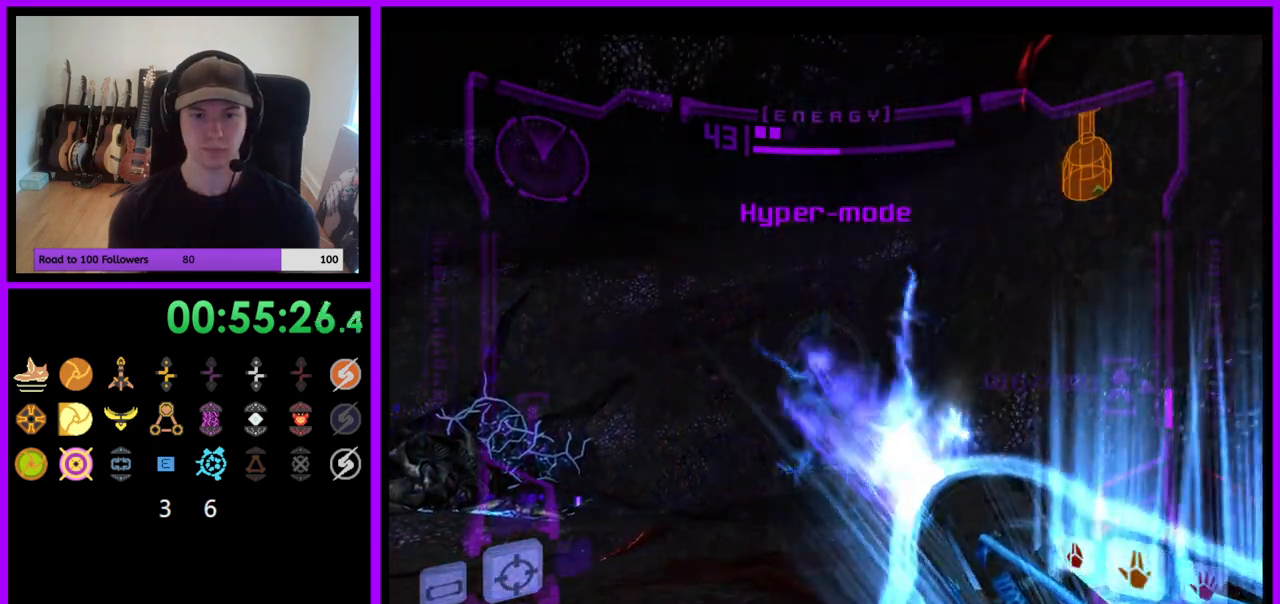
{"buttons": ["R1"], "left_stick": "down-left", "right_stick": "center", "events": [[167, "left_stick", "center"], [183, "A", "up"], [233, "left_stick", "down-left"]]}
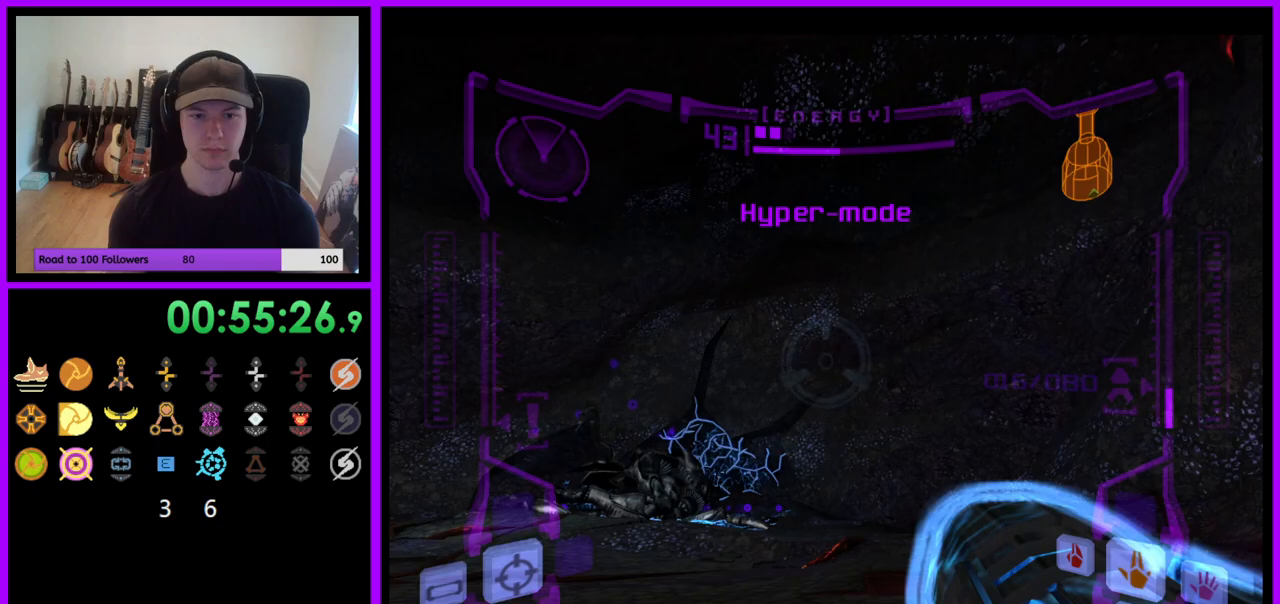
{"buttons": [], "left_stick": "right", "right_stick": "center", "events": [[17, "left_stick", "center"], [117, "left_stick", "down"], [150, "A", "down"], [167, "R1", "up"], [300, "A", "up"], [500, "left_stick", "right"]]}
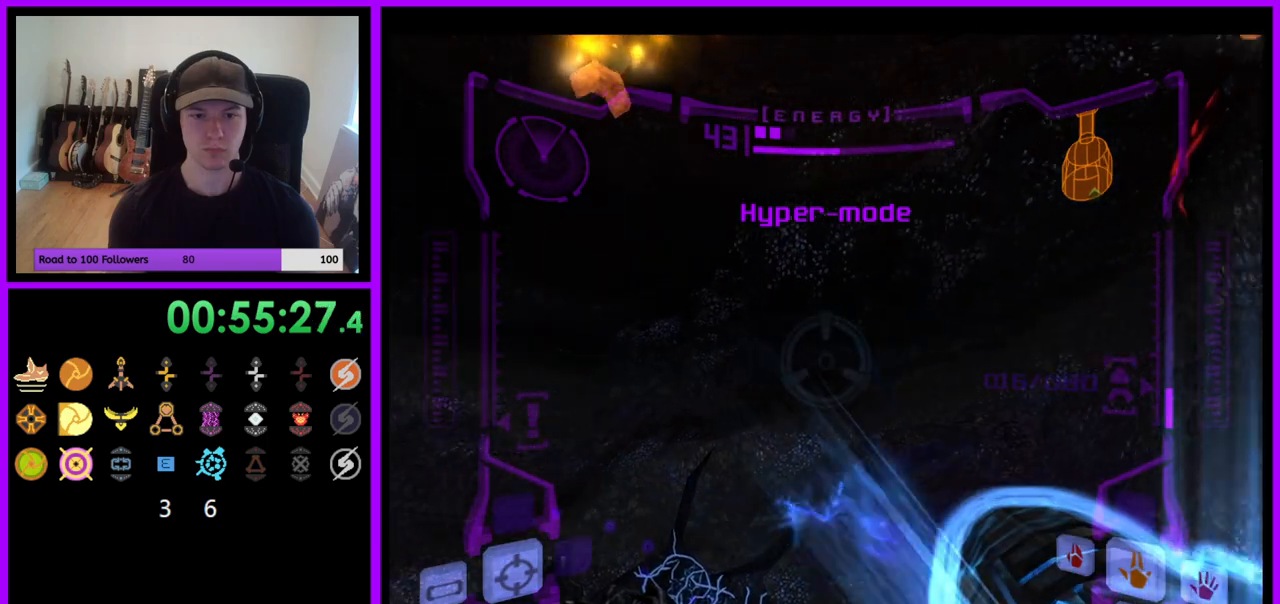
{"buttons": ["A", "R1"], "left_stick": "down", "right_stick": "center", "events": [[17, "R1", "down"], [83, "A", "down"], [400, "left_stick", "center"], [467, "left_stick", "down"]]}
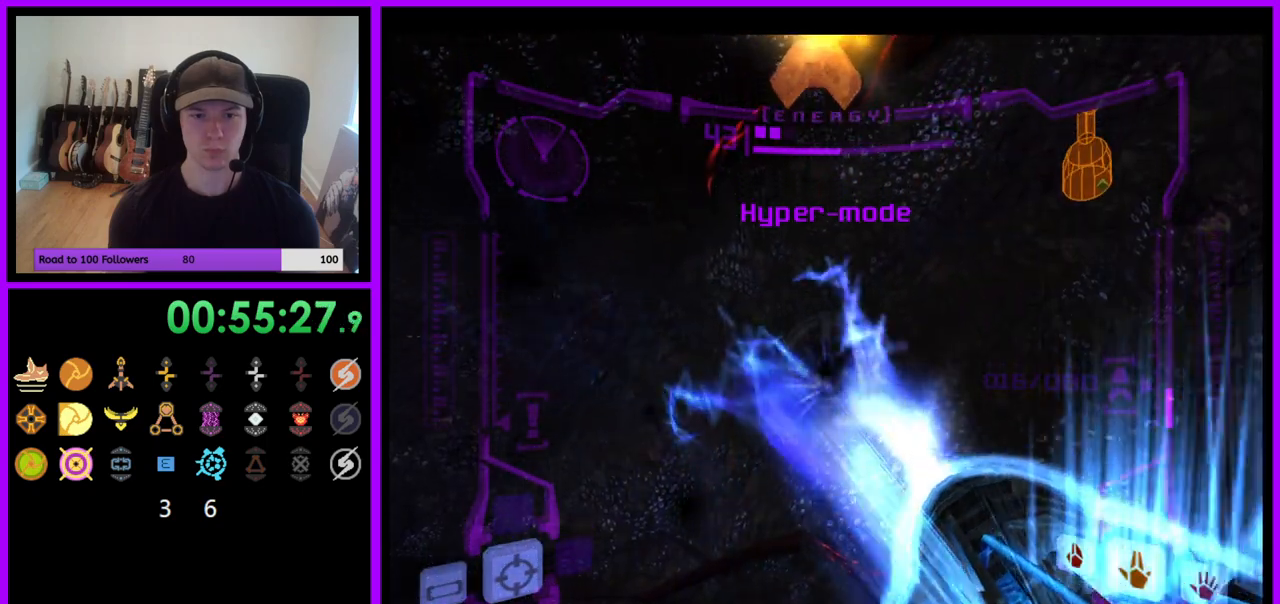
{"buttons": ["R1"], "left_stick": "down", "right_stick": "center", "events": [[17, "left_stick", "down-left"], [183, "R1", "up"], [267, "A", "up"], [283, "R1", "down"], [483, "left_stick", "down"]]}
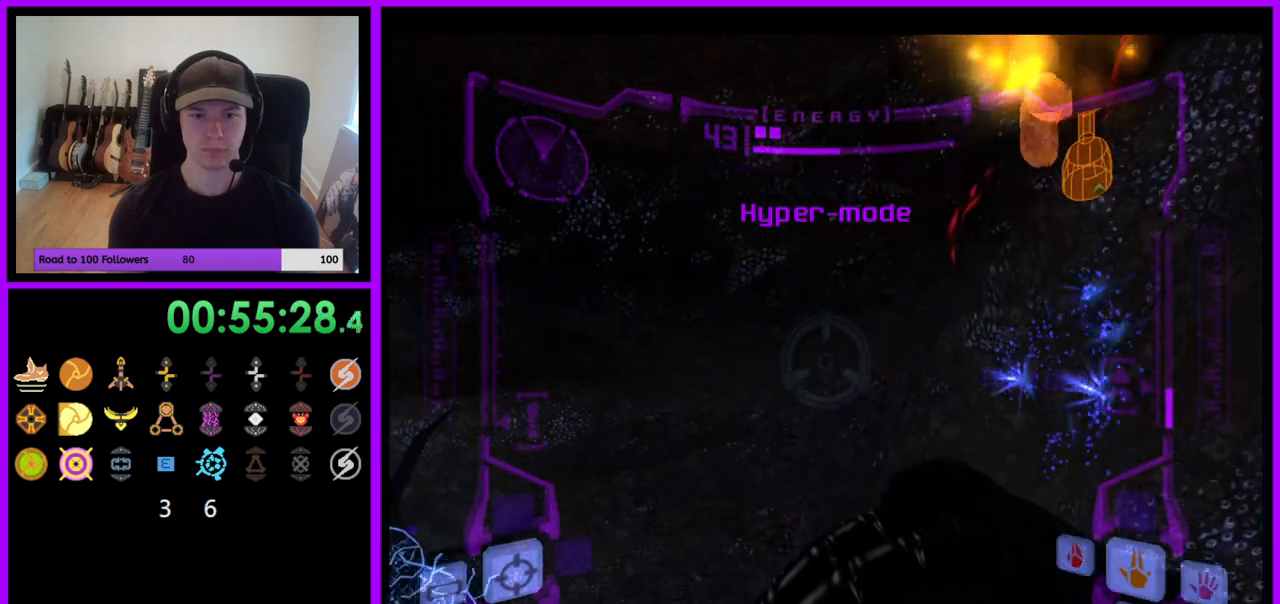
{"buttons": ["R1"], "left_stick": "left", "right_stick": "center", "events": [[183, "left_stick", "down-left"], [283, "A", "down"], [283, "R1", "up"], [283, "left_stick", "left"], [333, "R1", "down"], [467, "A", "up"]]}
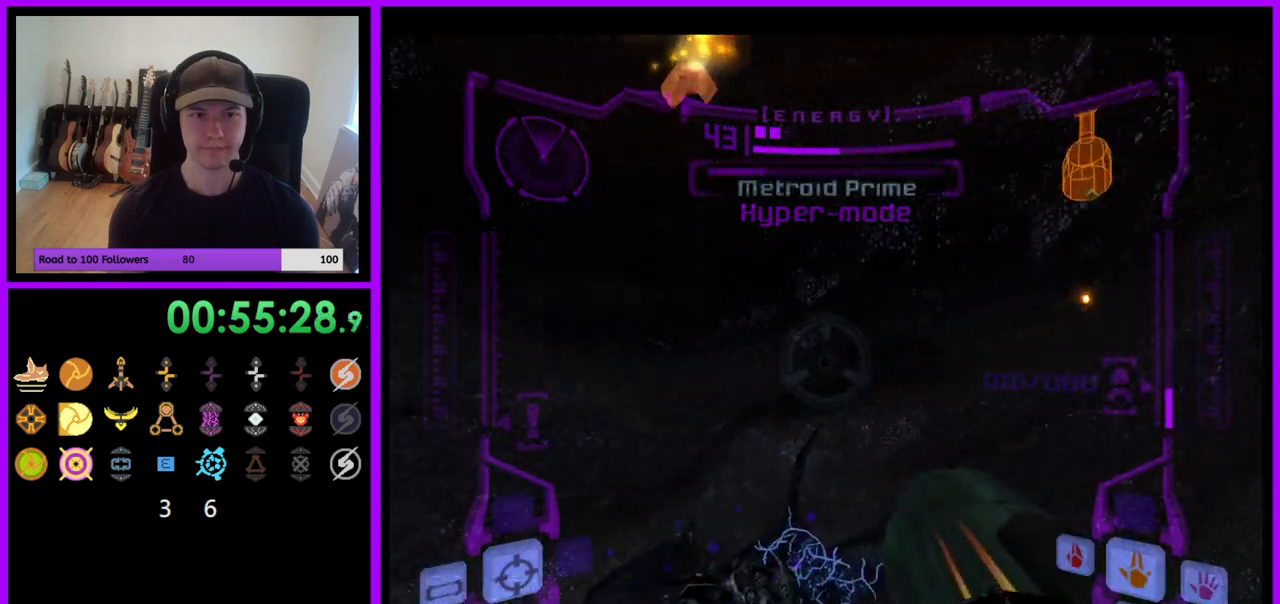
{"buttons": [], "left_stick": "center", "right_stick": "center", "events": [[50, "left_stick", "center"], [250, "left_stick", "right"], [350, "R1", "up"], [500, "left_stick", "center"]]}
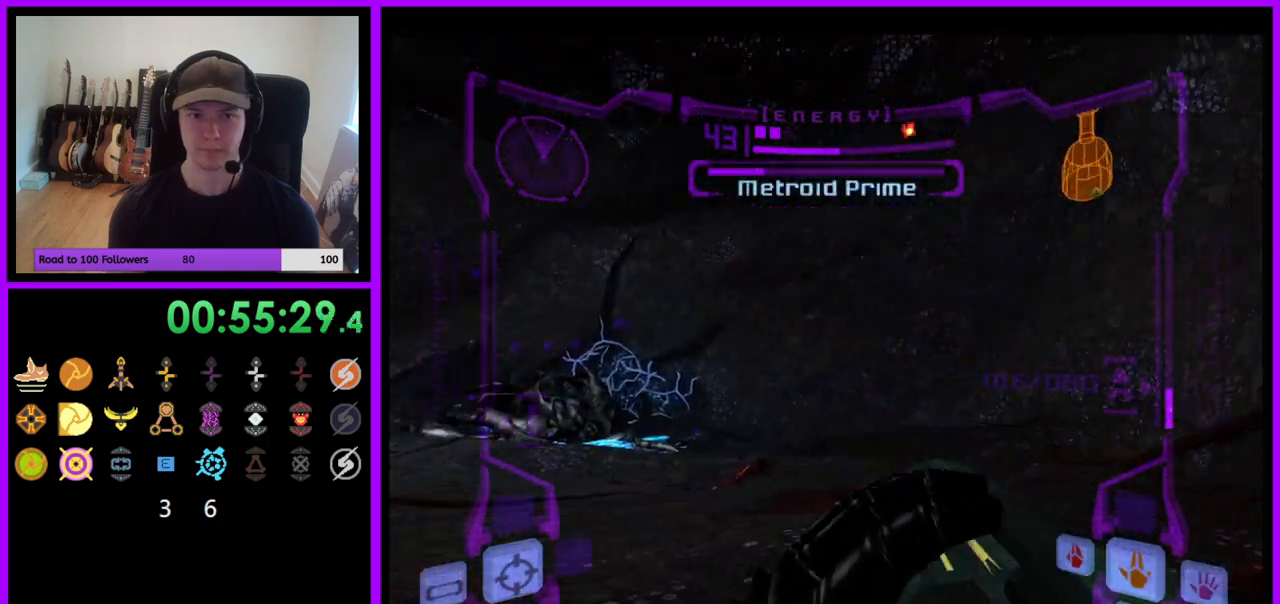
{"buttons": [], "left_stick": "down", "right_stick": "center", "events": [[67, "left_stick", "down"], [150, "left_stick", "down-right"], [183, "L1", "down"], [233, "B", "down"], [267, "left_stick", "down"], [317, "B", "up"], [400, "L1", "up"]]}
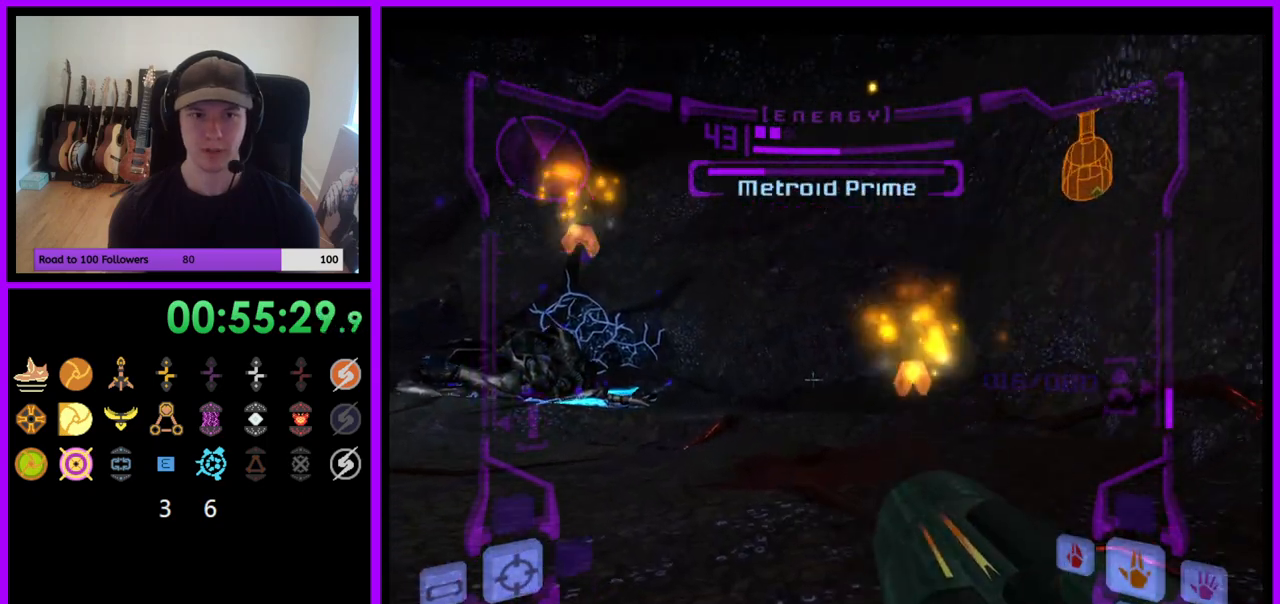
{"buttons": [], "left_stick": "down", "right_stick": "center", "events": [[33, "left_stick", "down-right"], [367, "left_stick", "down"]]}
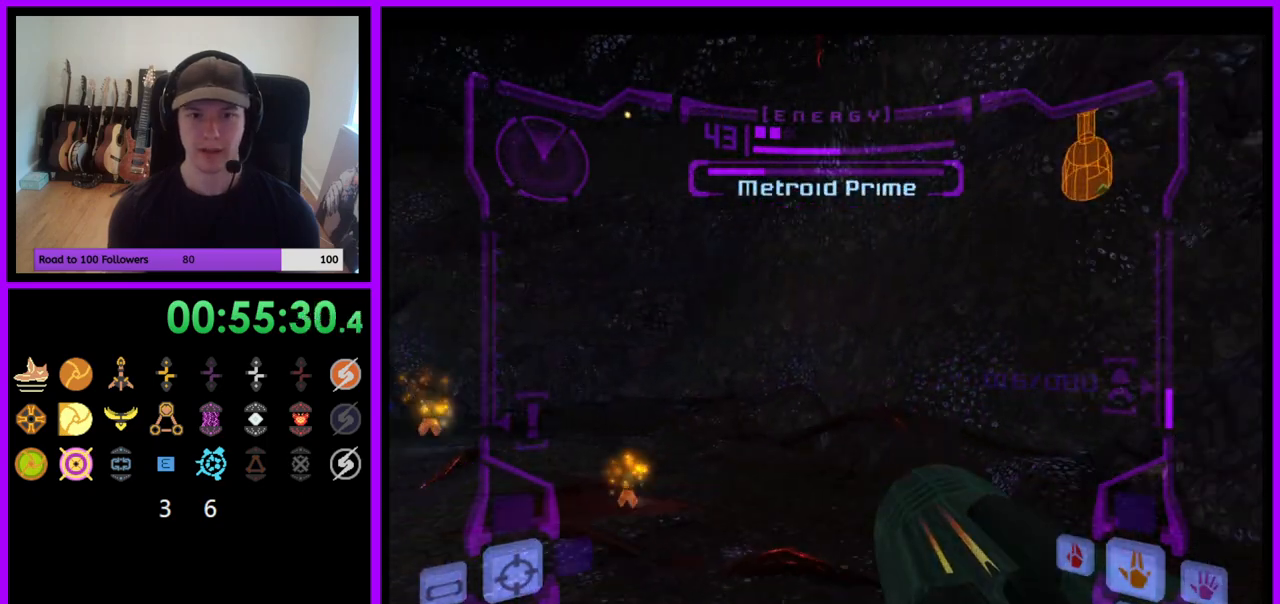
{"buttons": ["A"], "left_stick": "right", "right_stick": "center", "events": [[17, "A", "down"], [33, "left_stick", "down-left"], [217, "left_stick", "right"]]}
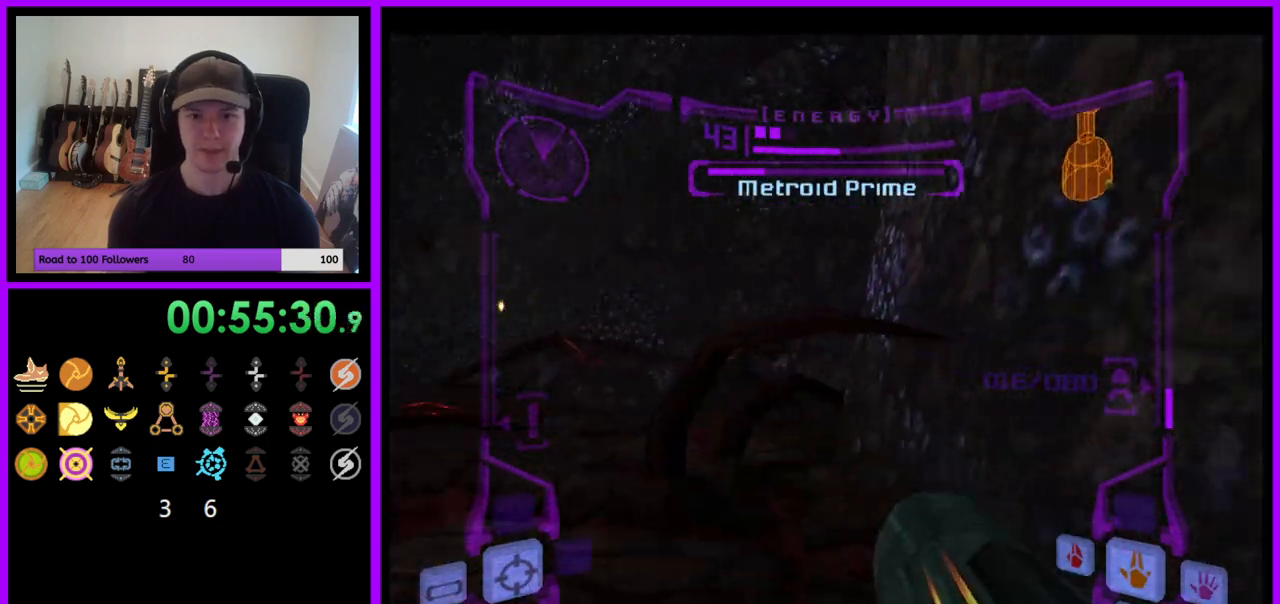
{"buttons": ["A"], "left_stick": "left", "right_stick": "center", "events": [[333, "left_stick", "center"], [483, "left_stick", "left"]]}
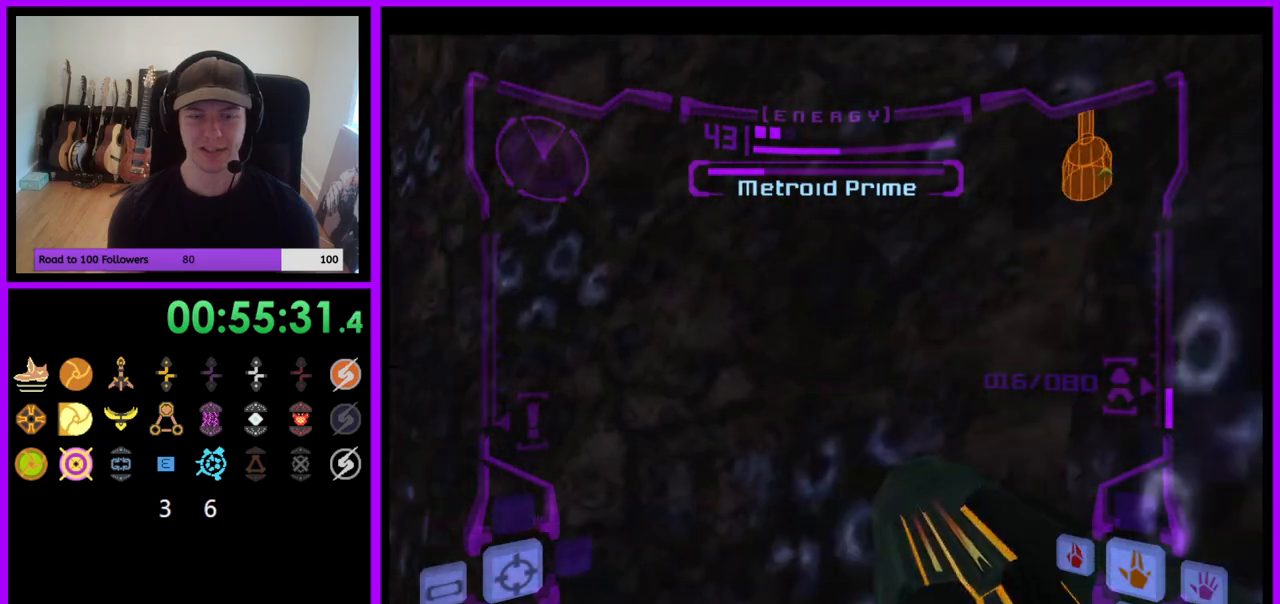
{"buttons": ["A", "L1"], "left_stick": "up", "right_stick": "center", "events": [[267, "B", "down"], [367, "left_stick", "up"], [433, "B", "up"], [433, "L1", "down"]]}
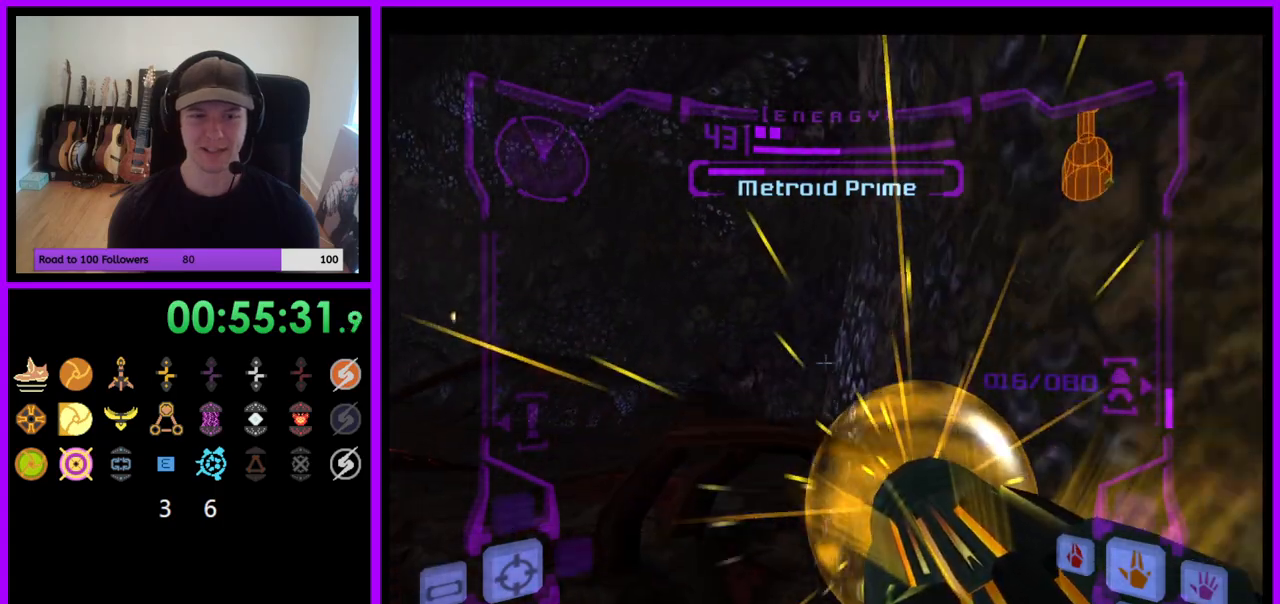
{"buttons": ["A", "L1"], "left_stick": "up", "right_stick": "center", "events": []}
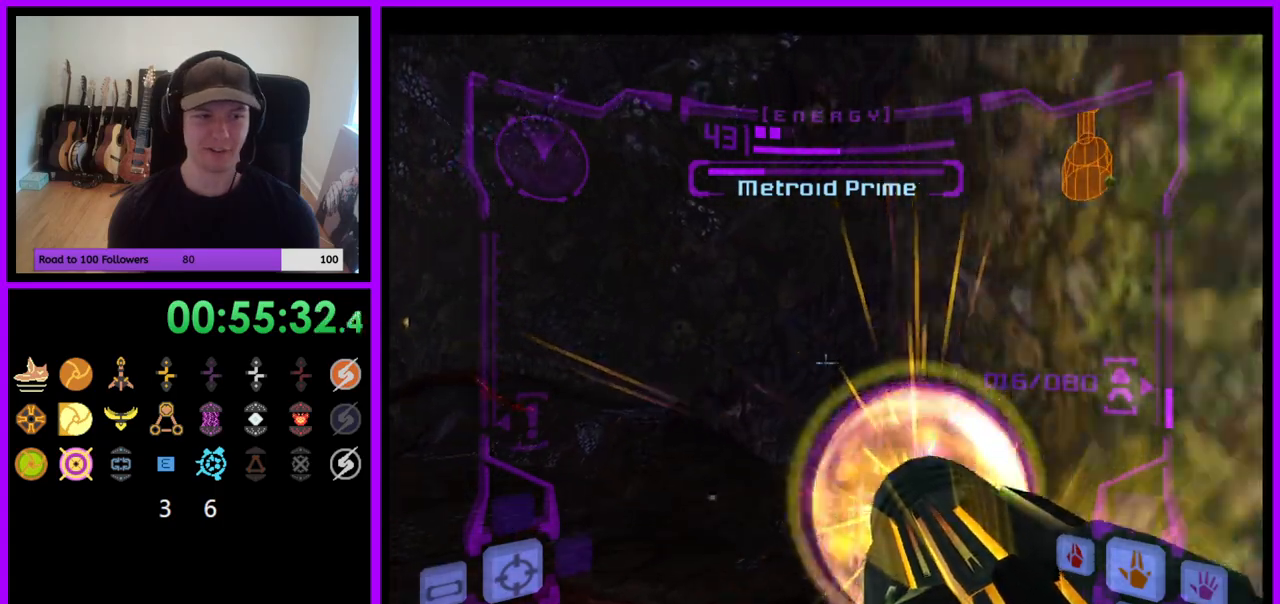
{"buttons": ["A", "L1"], "left_stick": "up", "right_stick": "center", "events": [[67, "B", "down"], [233, "left_stick", "up-left"], [250, "B", "up"], [350, "left_stick", "up"]]}